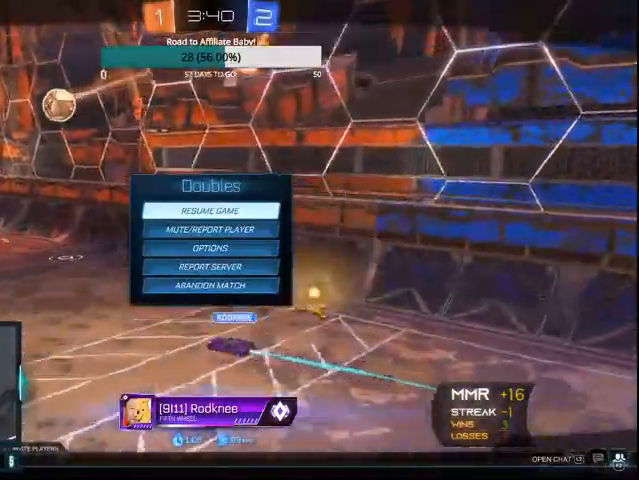
Gameplay with a controller (PlayStation layout); each line is a JSON object with the inputs held at the frame after it. "events" lists button and stick changes between this image and that frame as [ms after this image, input, new state], when the widget could be followed in between.
{"buttons": [], "left_stick": "center", "right_stick": "center", "events": []}
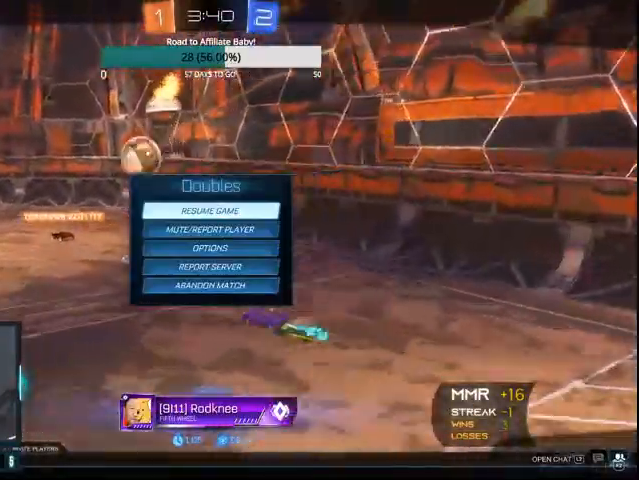
{"buttons": [], "left_stick": "center", "right_stick": "center", "events": []}
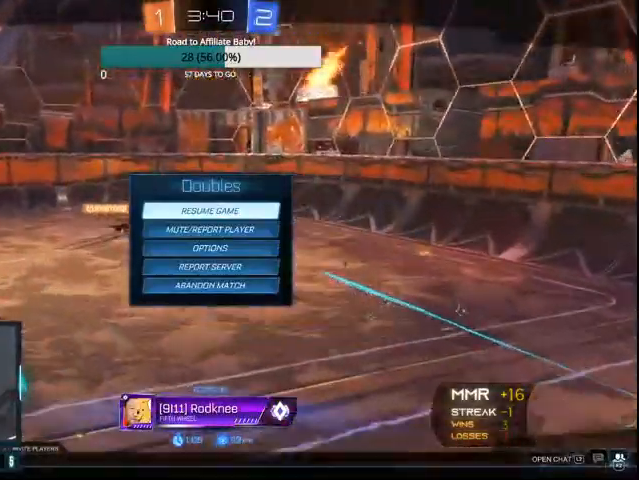
{"buttons": [], "left_stick": "center", "right_stick": "center", "events": []}
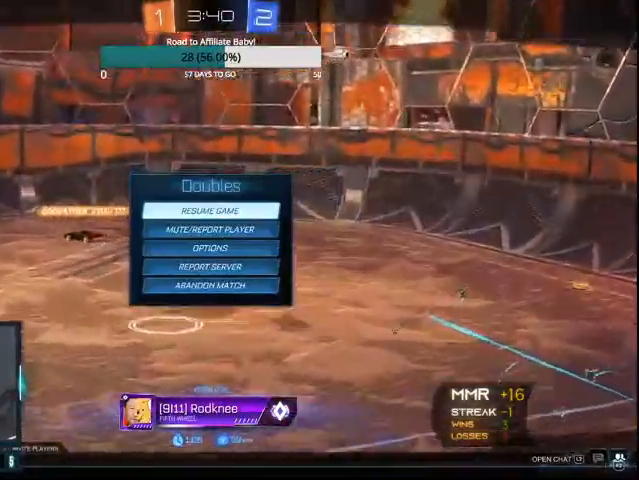
{"buttons": [], "left_stick": "center", "right_stick": "center", "events": [[367, "CROSS", "down"], [500, "CROSS", "up"]]}
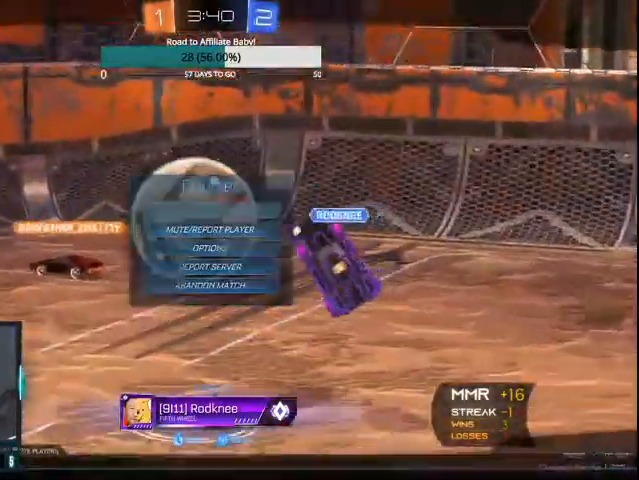
{"buttons": [], "left_stick": "center", "right_stick": "center", "events": []}
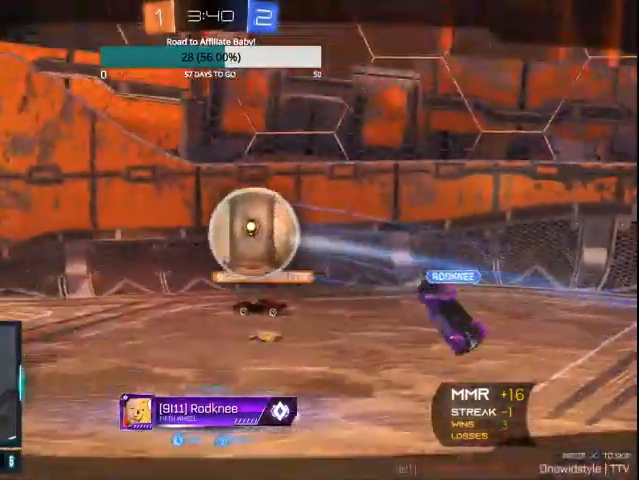
{"buttons": [], "left_stick": "center", "right_stick": "center", "events": []}
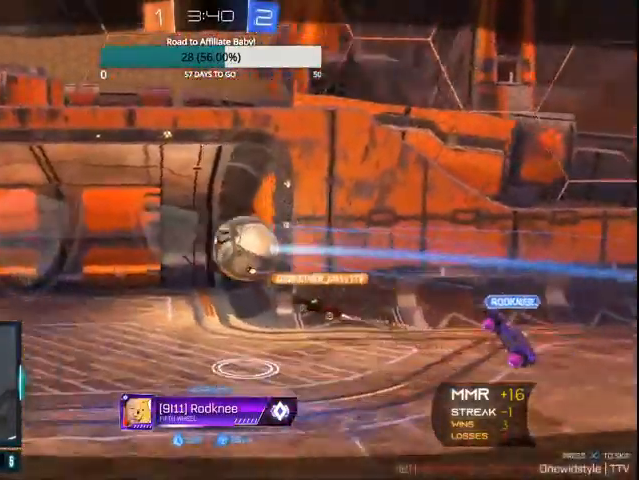
{"buttons": ["CROSS"], "left_stick": "center", "right_stick": "center", "events": [[467, "CROSS", "down"]]}
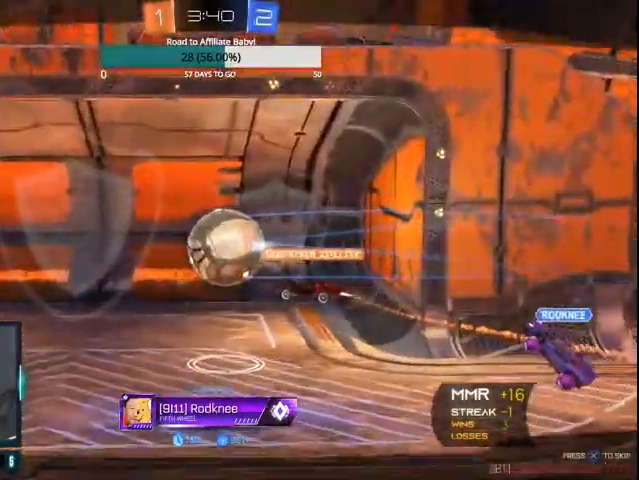
{"buttons": [], "left_stick": "center", "right_stick": "center", "events": [[100, "CROSS", "up"]]}
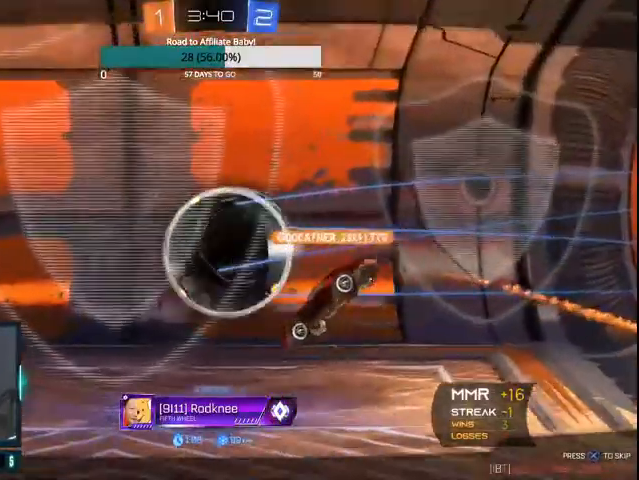
{"buttons": [], "left_stick": "center", "right_stick": "center"}
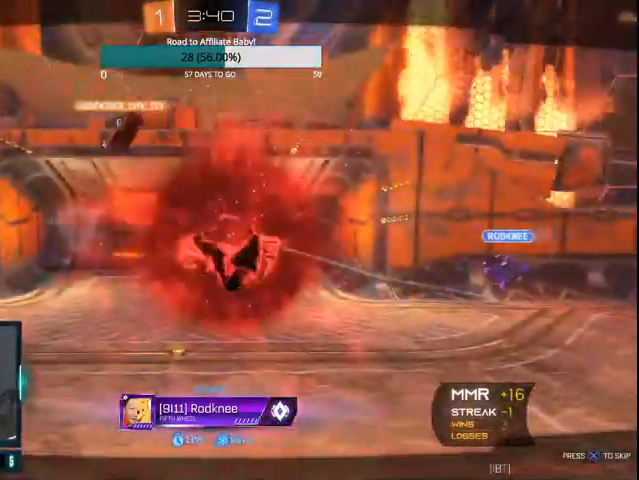
{"buttons": [], "left_stick": "center", "right_stick": "center", "events": []}
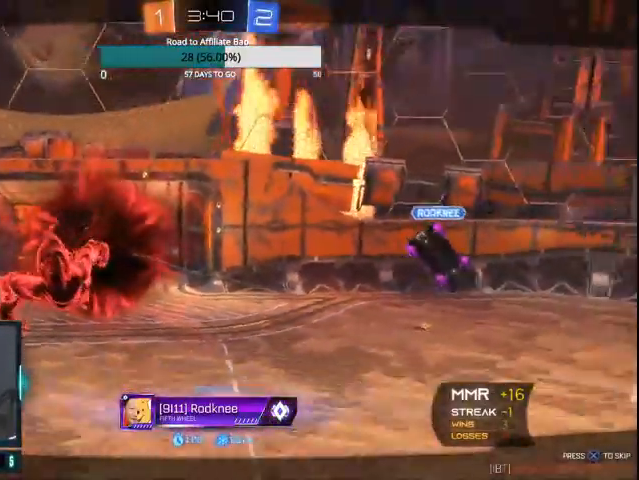
{"buttons": [], "left_stick": "center", "right_stick": "center", "events": []}
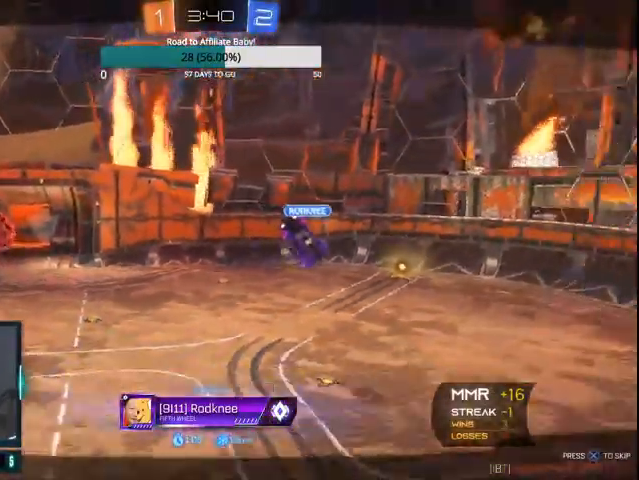
{"buttons": [], "left_stick": "center", "right_stick": "center", "events": []}
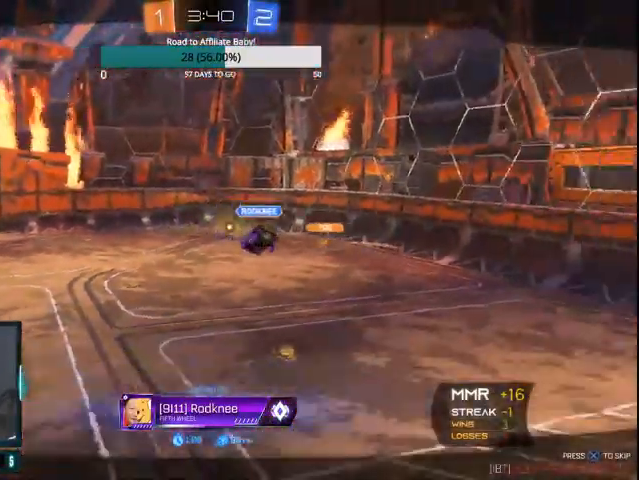
{"buttons": [], "left_stick": "center", "right_stick": "center", "events": []}
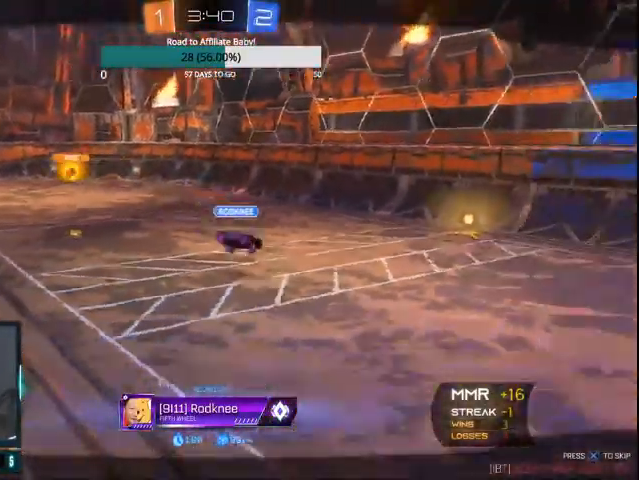
{"buttons": [], "left_stick": "center", "right_stick": "center", "events": []}
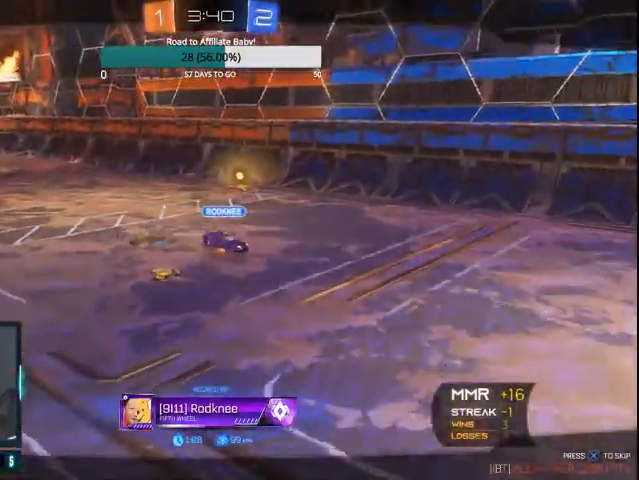
{"buttons": [], "left_stick": "center", "right_stick": "center", "events": []}
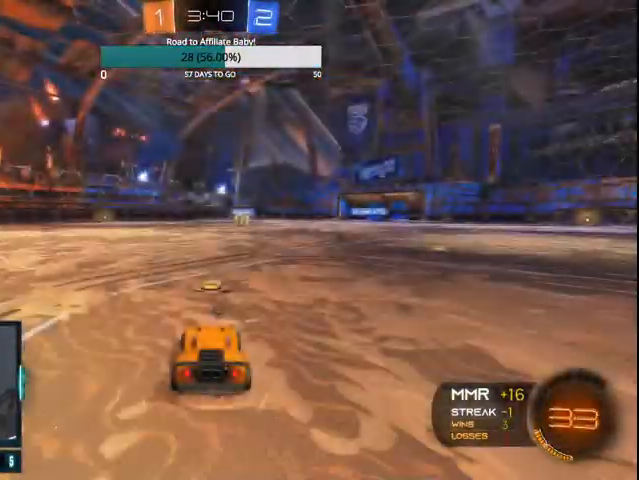
{"buttons": [], "left_stick": "center", "right_stick": "center", "events": []}
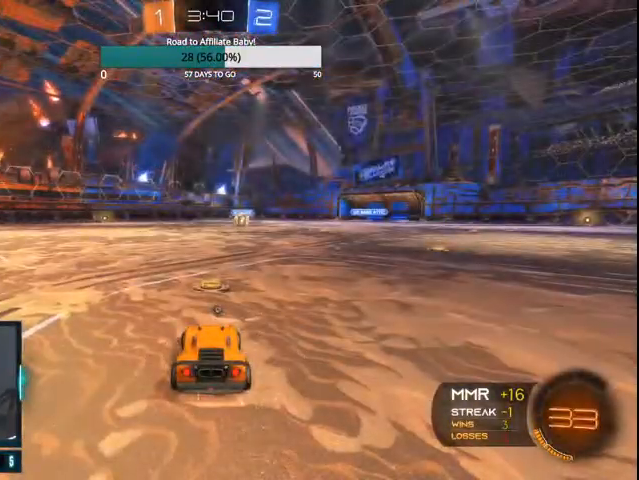
{"buttons": [], "left_stick": "center", "right_stick": "center", "events": []}
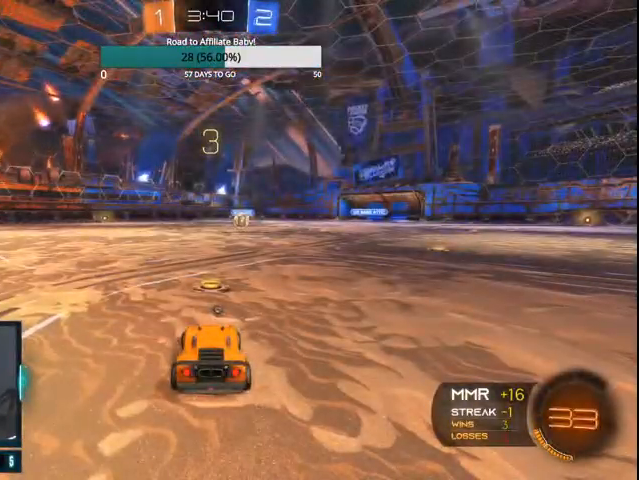
{"buttons": [], "left_stick": "center", "right_stick": "center", "events": []}
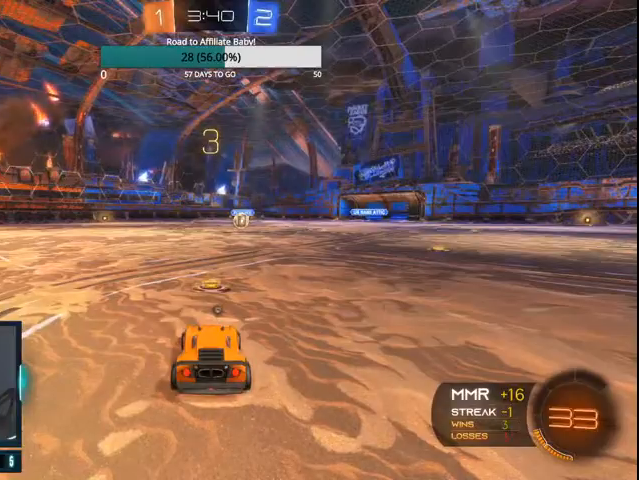
{"buttons": ["TRIANGLE"], "left_stick": "center", "right_stick": "center", "events": [[500, "TRIANGLE", "down"]]}
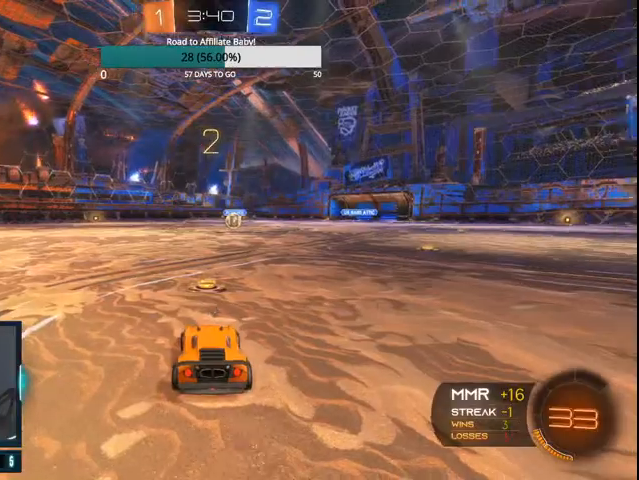
{"buttons": ["CIRCLE", "R2"], "left_stick": "center", "right_stick": "center", "events": [[67, "TRIANGLE", "up"], [233, "CIRCLE", "down"], [267, "R2", "down"]]}
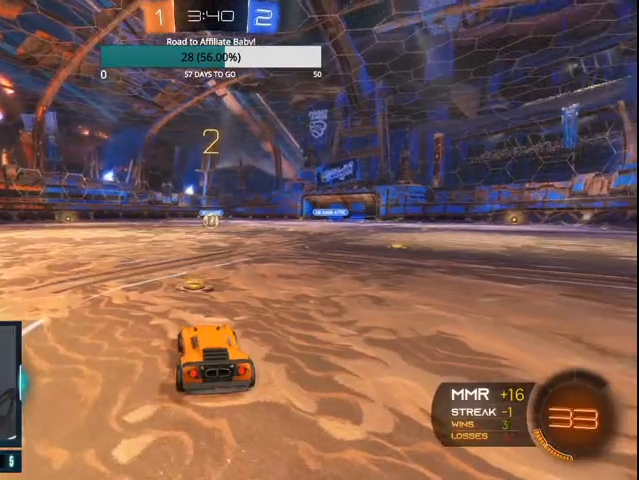
{"buttons": ["CIRCLE", "R2"], "left_stick": "center", "right_stick": "center", "events": []}
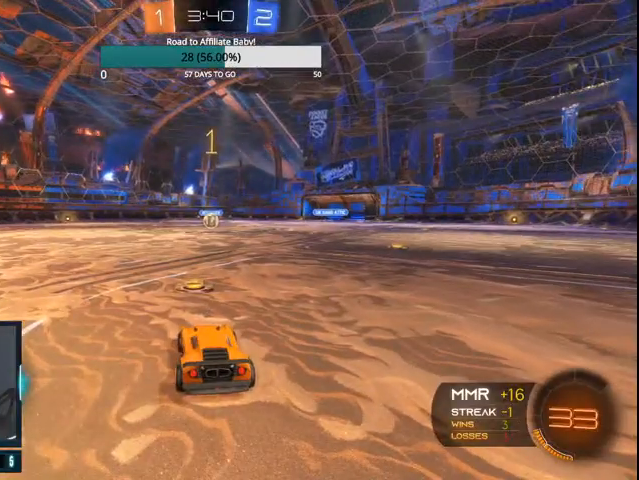
{"buttons": ["CIRCLE", "R2"], "left_stick": "center", "right_stick": "center", "events": []}
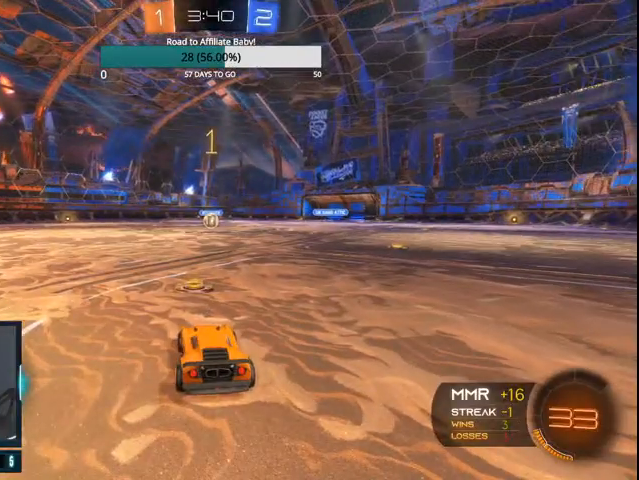
{"buttons": ["CIRCLE", "R2"], "left_stick": "right", "right_stick": "center", "events": [[500, "left_stick", "right"]]}
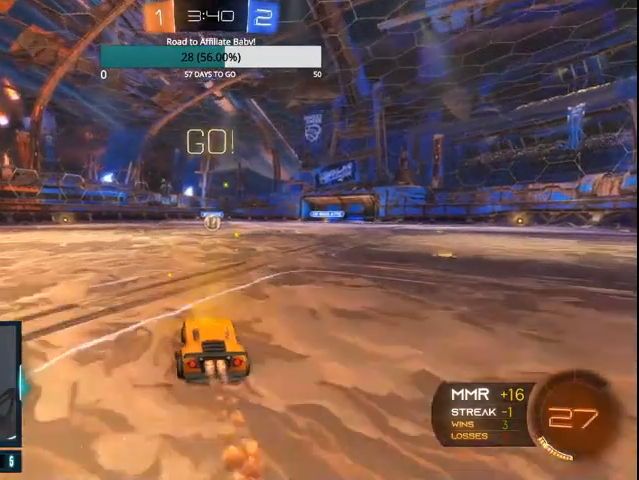
{"buttons": ["CIRCLE", "R2"], "left_stick": "up-left", "right_stick": "center", "events": [[100, "CROSS", "down"], [200, "CROSS", "up"], [200, "left_stick", "up-left"], [267, "CROSS", "down"], [367, "CROSS", "up"]]}
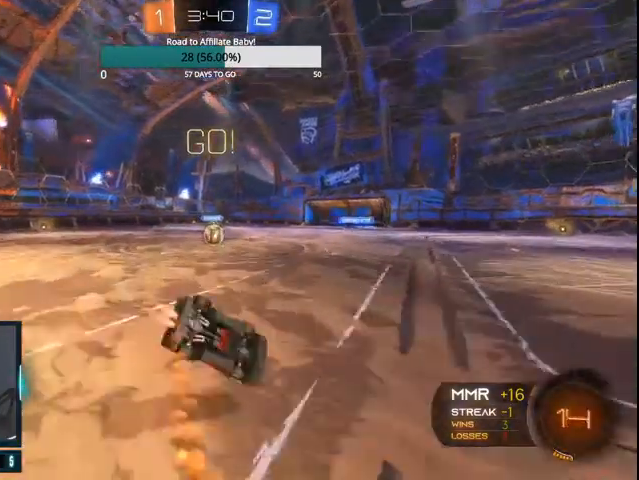
{"buttons": ["R2"], "left_stick": "up-left", "right_stick": "center", "events": [[233, "CIRCLE", "up"]]}
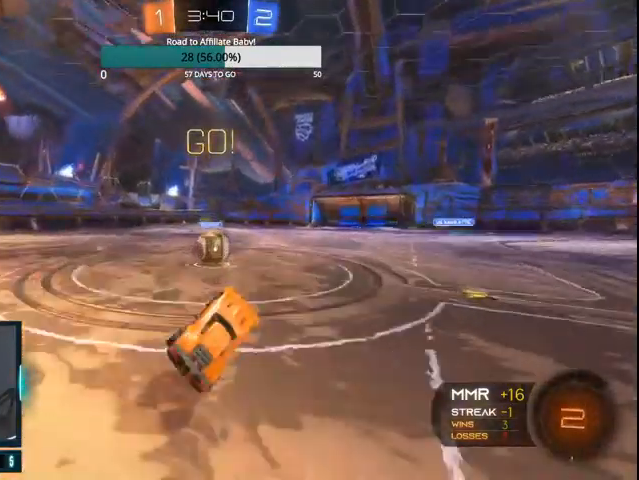
{"buttons": ["CIRCLE", "L1", "R2"], "left_stick": "left", "right_stick": "center", "events": [[33, "CIRCLE", "down"], [200, "left_stick", "center"], [367, "left_stick", "left"], [400, "CROSS", "down"], [400, "L1", "down"], [500, "CROSS", "up"]]}
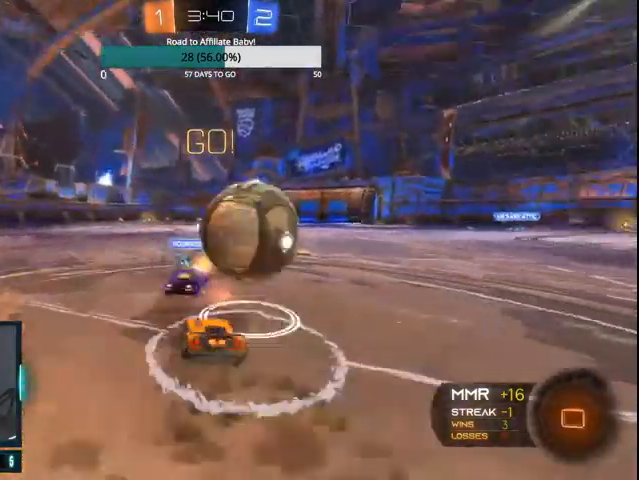
{"buttons": ["R2"], "left_stick": "left", "right_stick": "center", "events": [[100, "CROSS", "down"], [200, "CROSS", "up"], [300, "L1", "up"], [433, "CIRCLE", "up"]]}
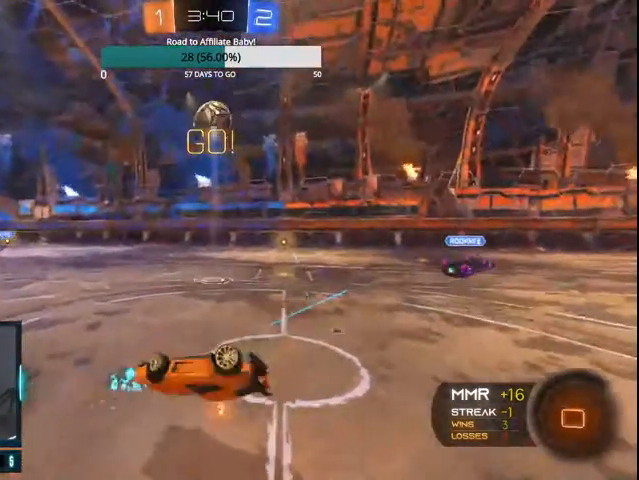
{"buttons": ["R2"], "left_stick": "left", "right_stick": "center", "events": [[267, "L1", "down"], [300, "TRIANGLE", "down"], [467, "L1", "up"], [467, "TRIANGLE", "up"]]}
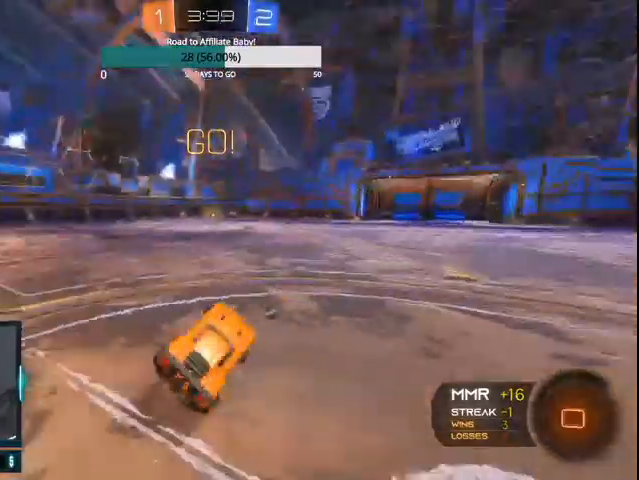
{"buttons": ["R2"], "left_stick": "left", "right_stick": "center", "events": []}
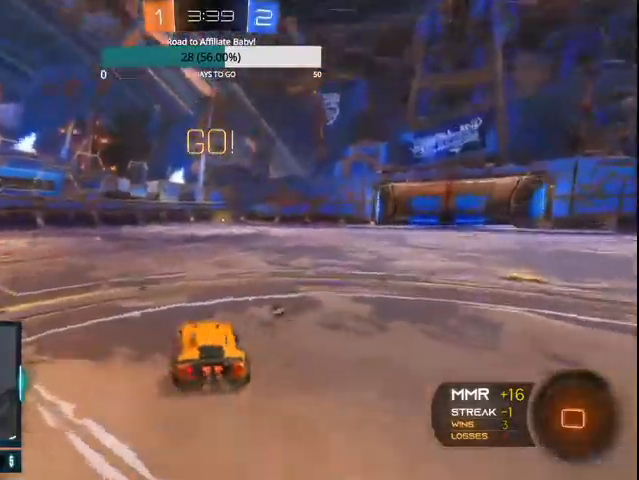
{"buttons": ["R2"], "left_stick": "left", "right_stick": "center", "events": []}